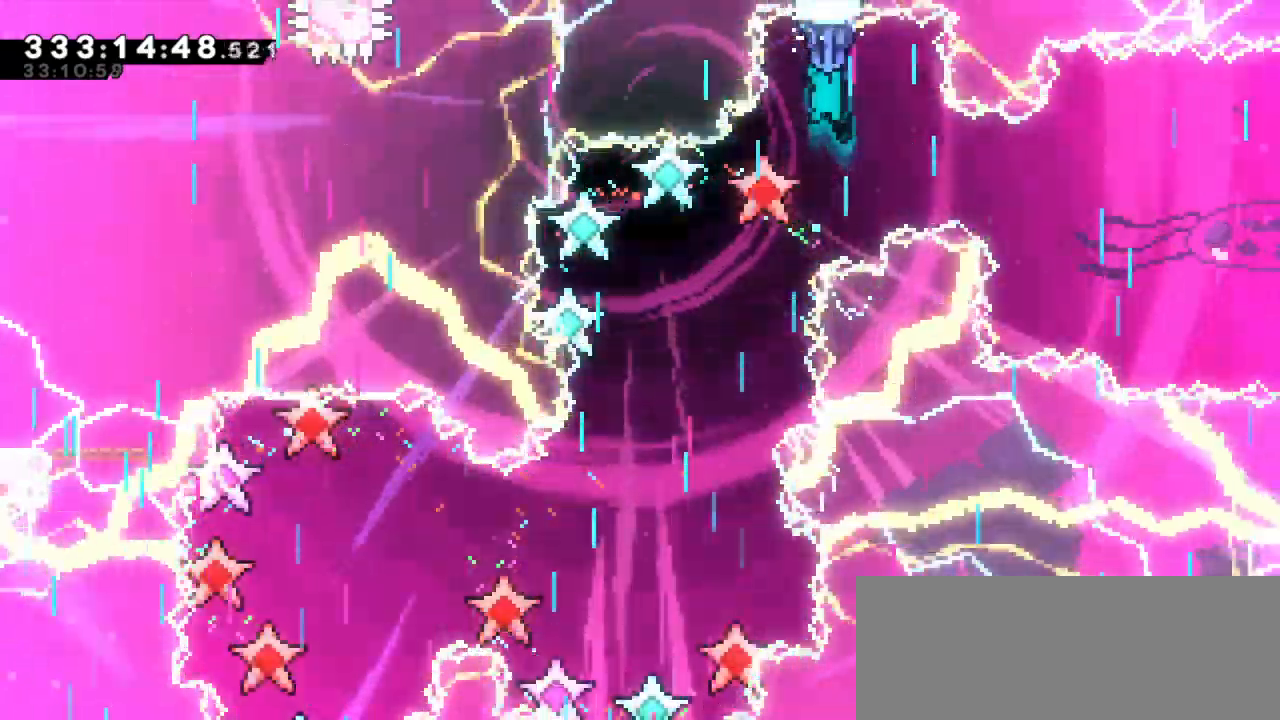
Gameplay with keyboard; each line is a JSON object with the keys held at the frame after it. "events" lists presses ("down") and releases ("up") of "dash", "demo", "down", "grab", "jump", "jump2", "left", "right" and "up" between this image and that frame as [ms after this image, input, new state], when the widget could be followed in between. No other keys are recorded. Mouse input is not recorded. Key names are as the overlay labels them; some are game actions (e.g. jump) rather than physical keys. Not read: other_keys.
{"keys": ["grab"], "events": [[133, "left", "down"], [466, "left", "up"], [483, "down", "up"]]}
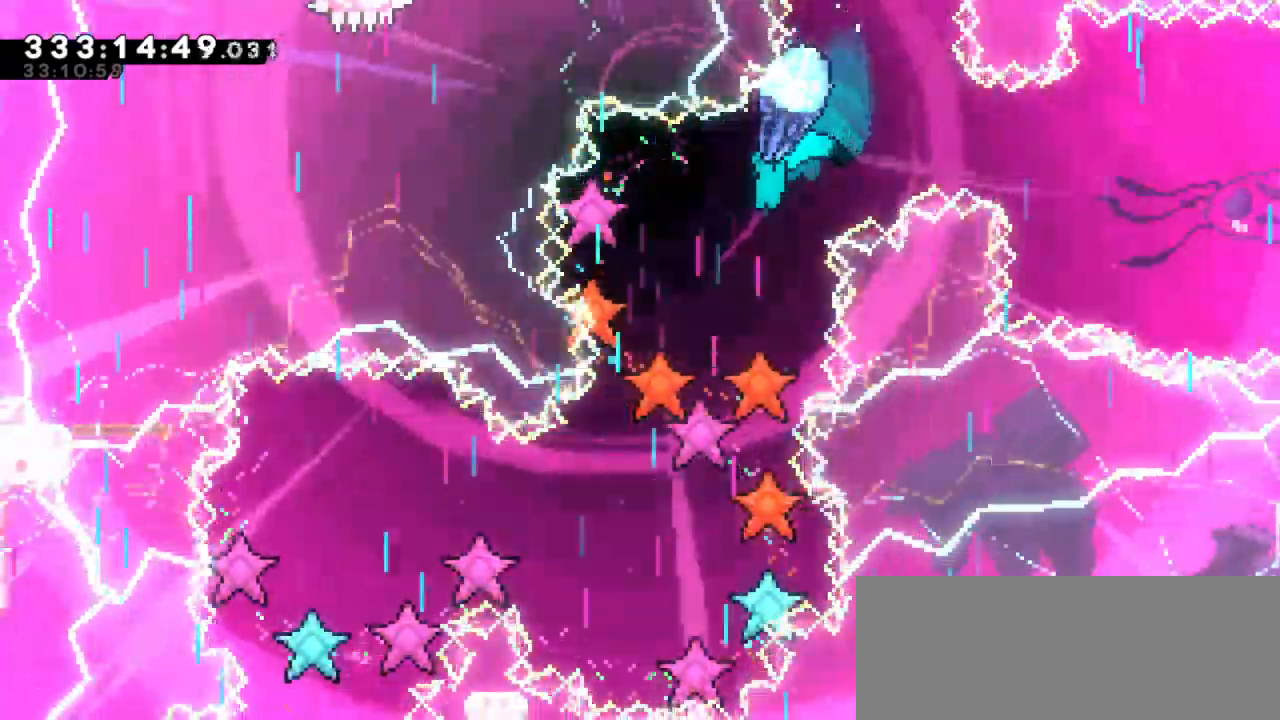
{"keys": ["down", "grab"], "events": [[300, "down", "down"]]}
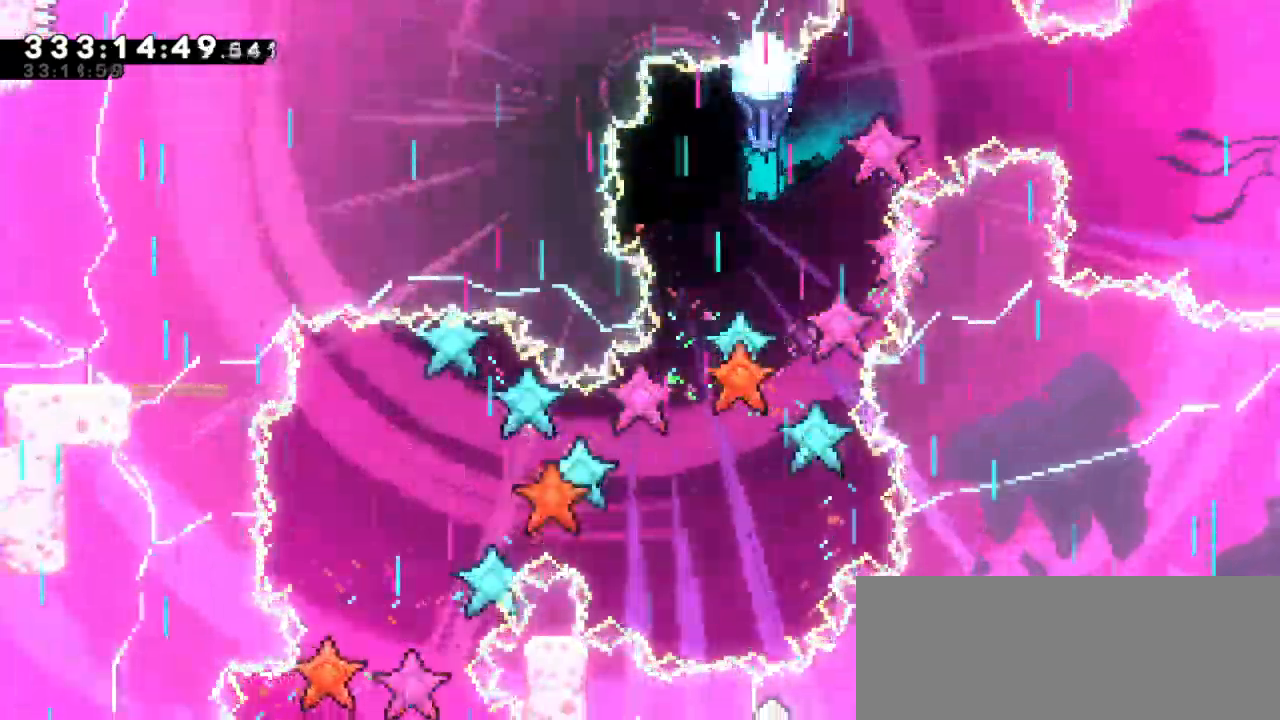
{"keys": ["down", "grab"], "events": []}
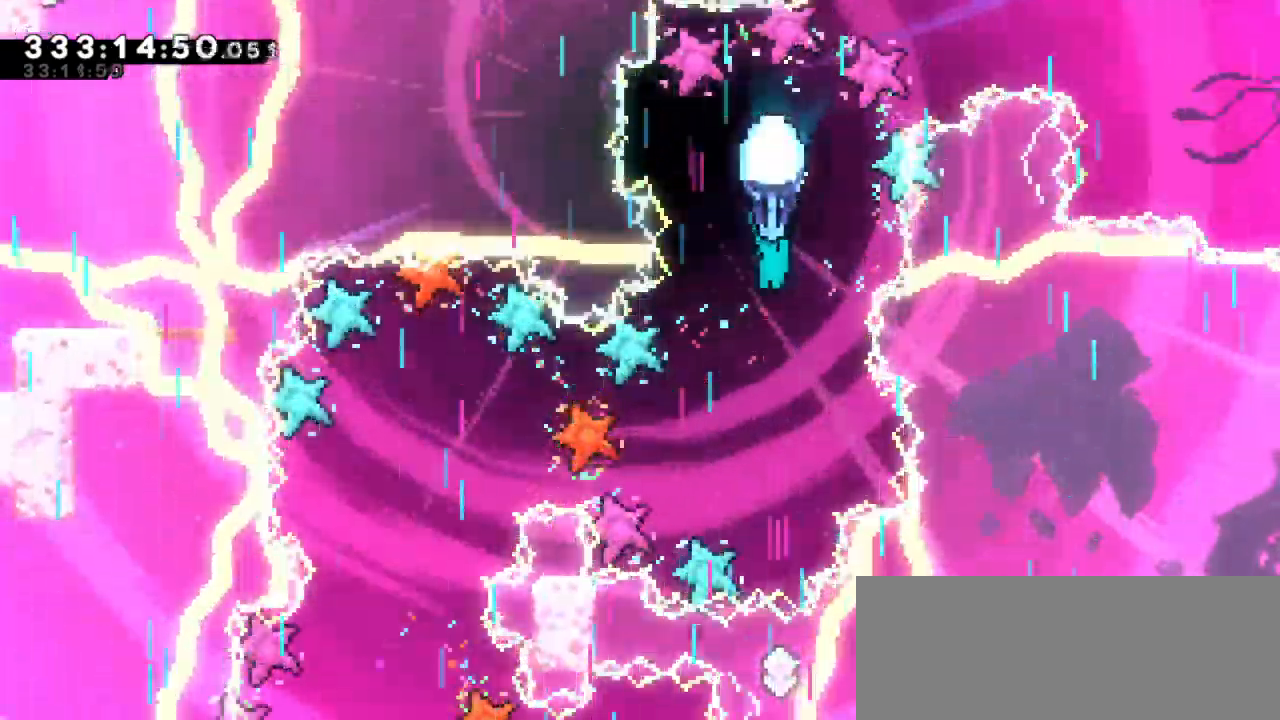
{"keys": ["grab"], "events": [[133, "left", "down"], [333, "left", "up"], [366, "down", "up"]]}
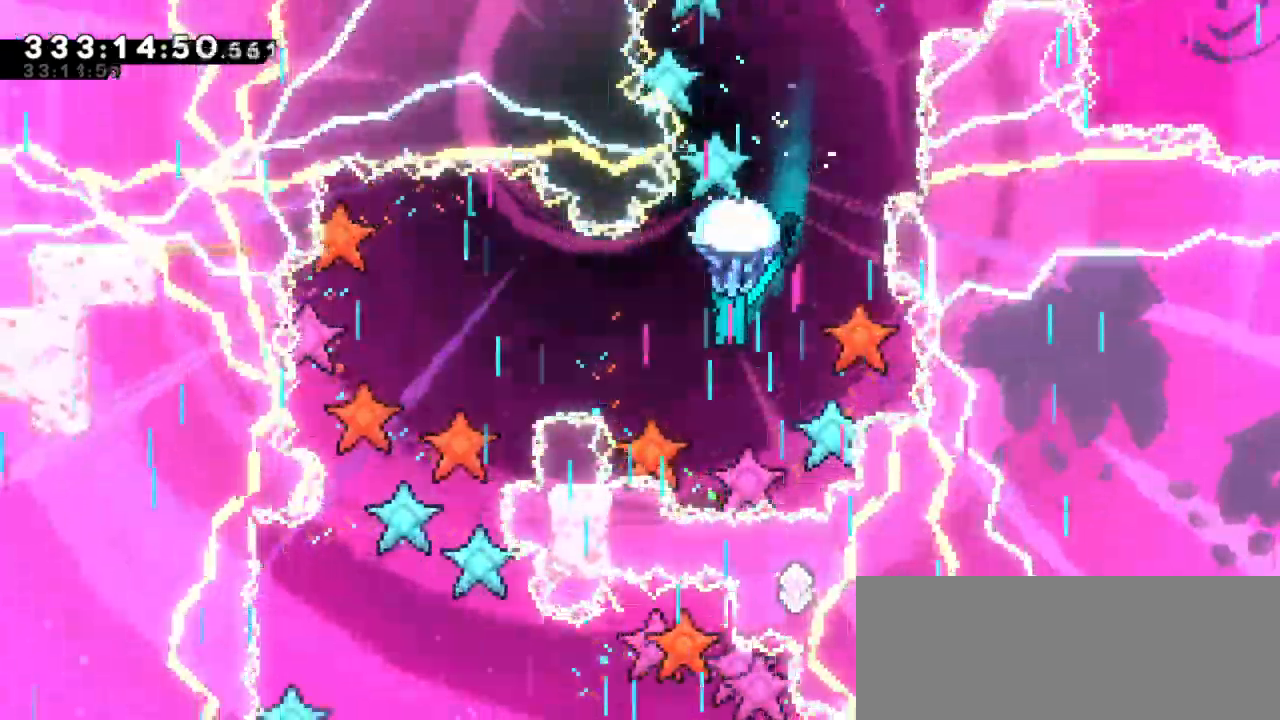
{"keys": ["grab"], "events": [[133, "down", "down"], [350, "down", "up"]]}
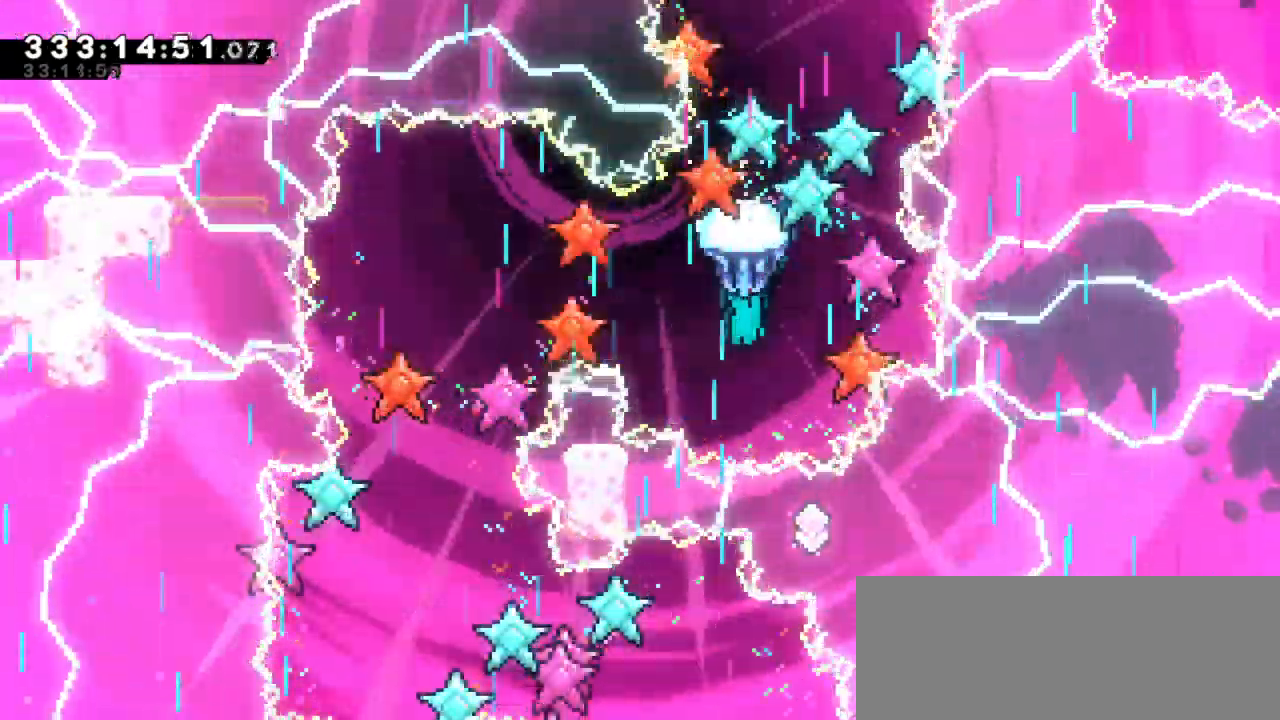
{"keys": ["down", "grab"], "events": [[83, "down", "down"], [216, "down", "up"], [416, "down", "down"]]}
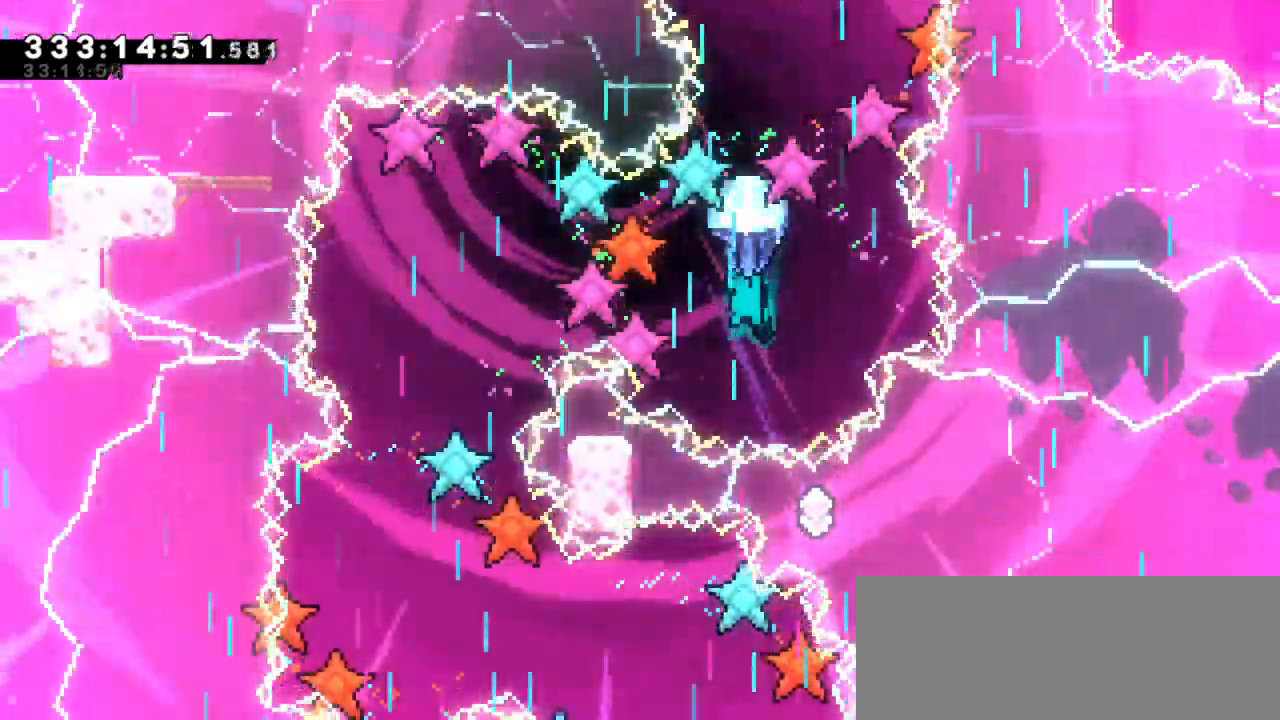
{"keys": ["grab", "left"], "events": [[50, "down", "up"], [350, "left", "down"]]}
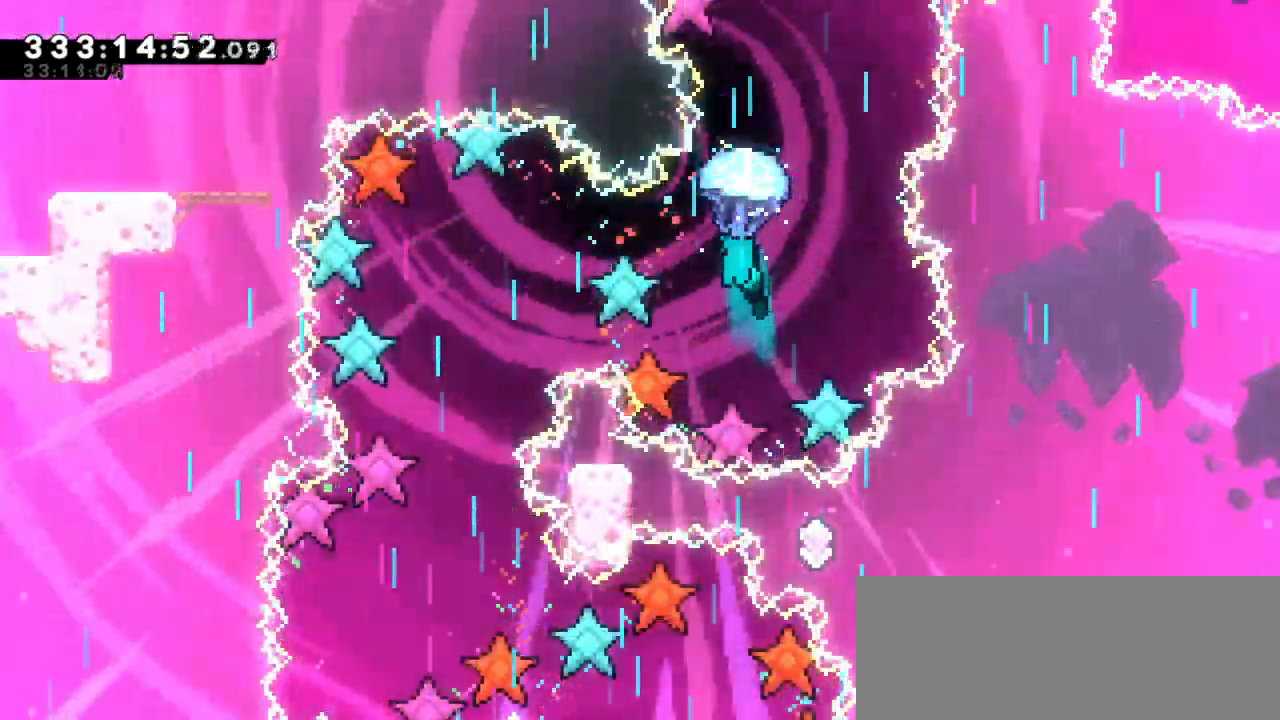
{"keys": ["down", "grab", "left"], "events": [[200, "down", "down"]]}
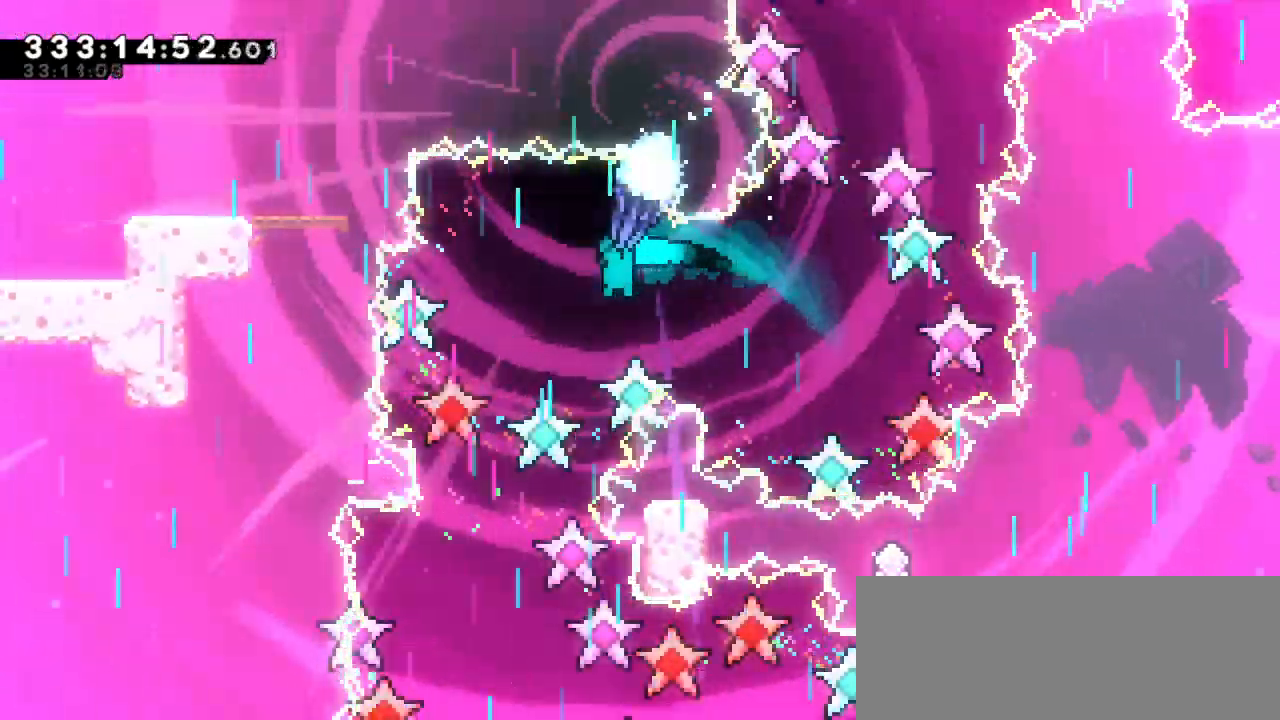
{"keys": ["grab"], "events": [[50, "down", "up"], [66, "left", "up"], [266, "down", "down"], [466, "down", "up"]]}
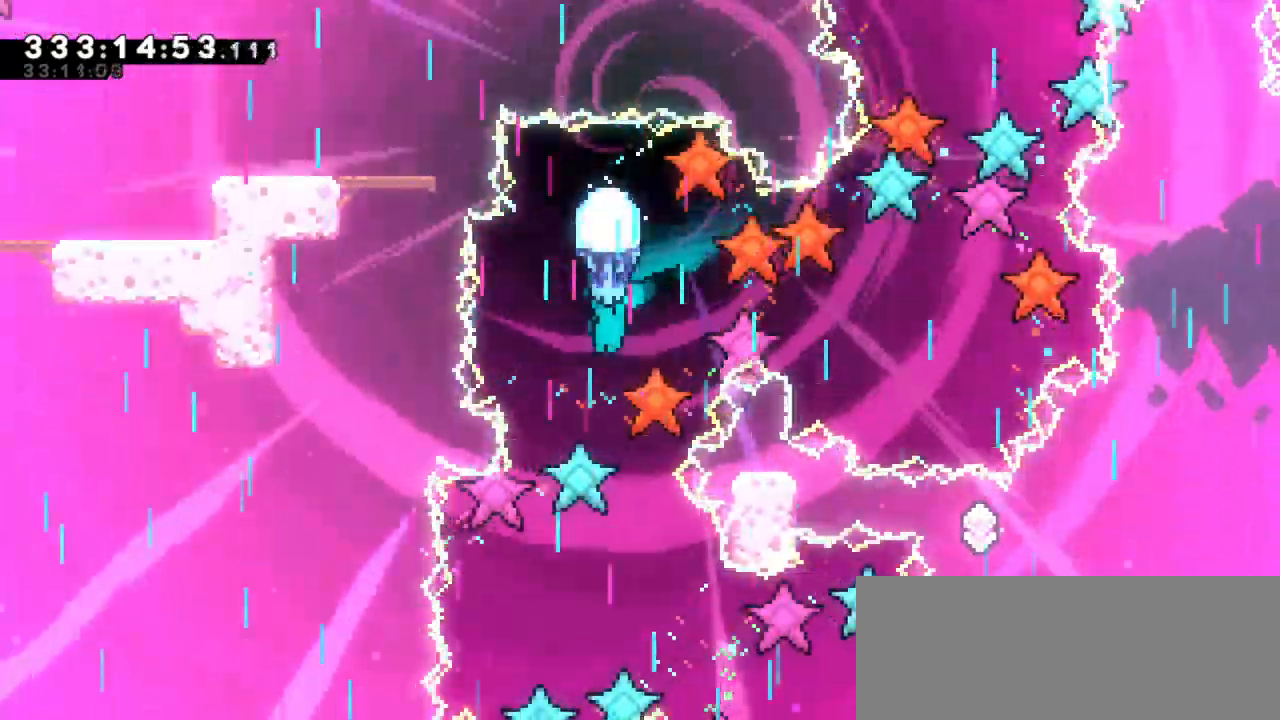
{"keys": ["down", "grab"], "events": [[66, "down", "down"], [333, "down", "up"], [416, "down", "down"]]}
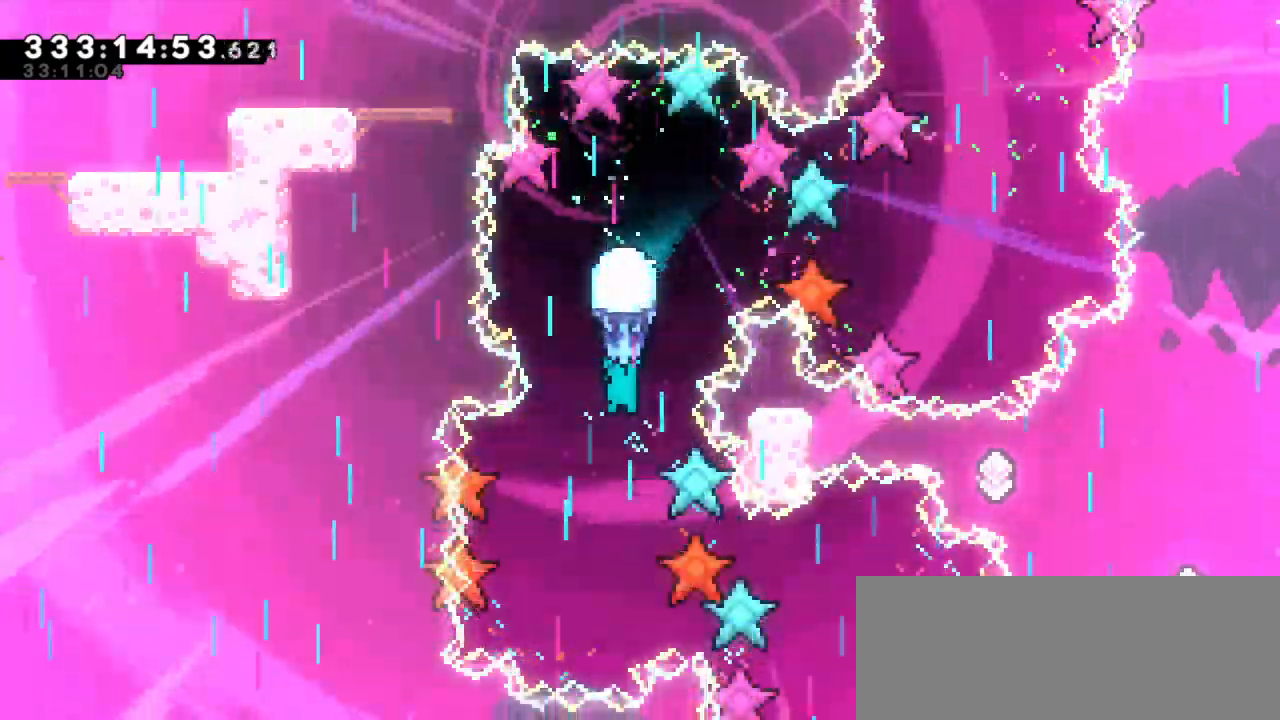
{"keys": ["grab"], "events": [[316, "down", "up"]]}
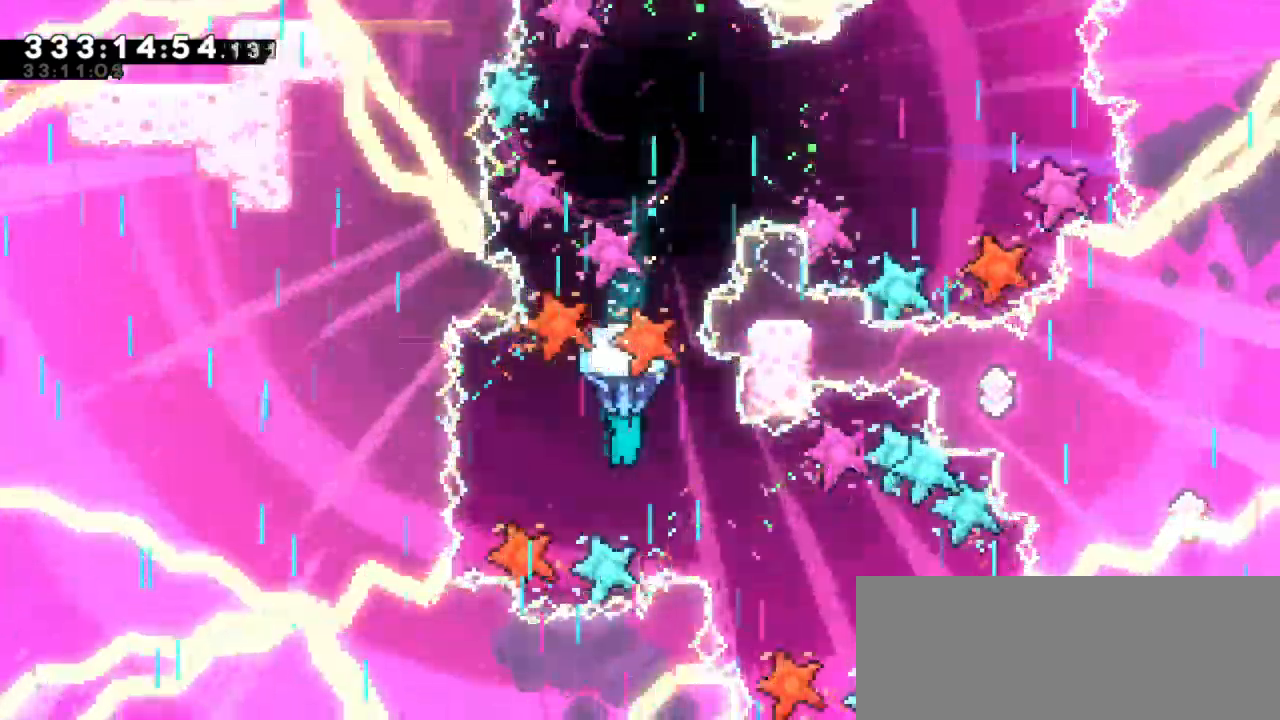
{"keys": ["down", "grab", "right"], "events": [[416, "down", "down"], [433, "right", "down"]]}
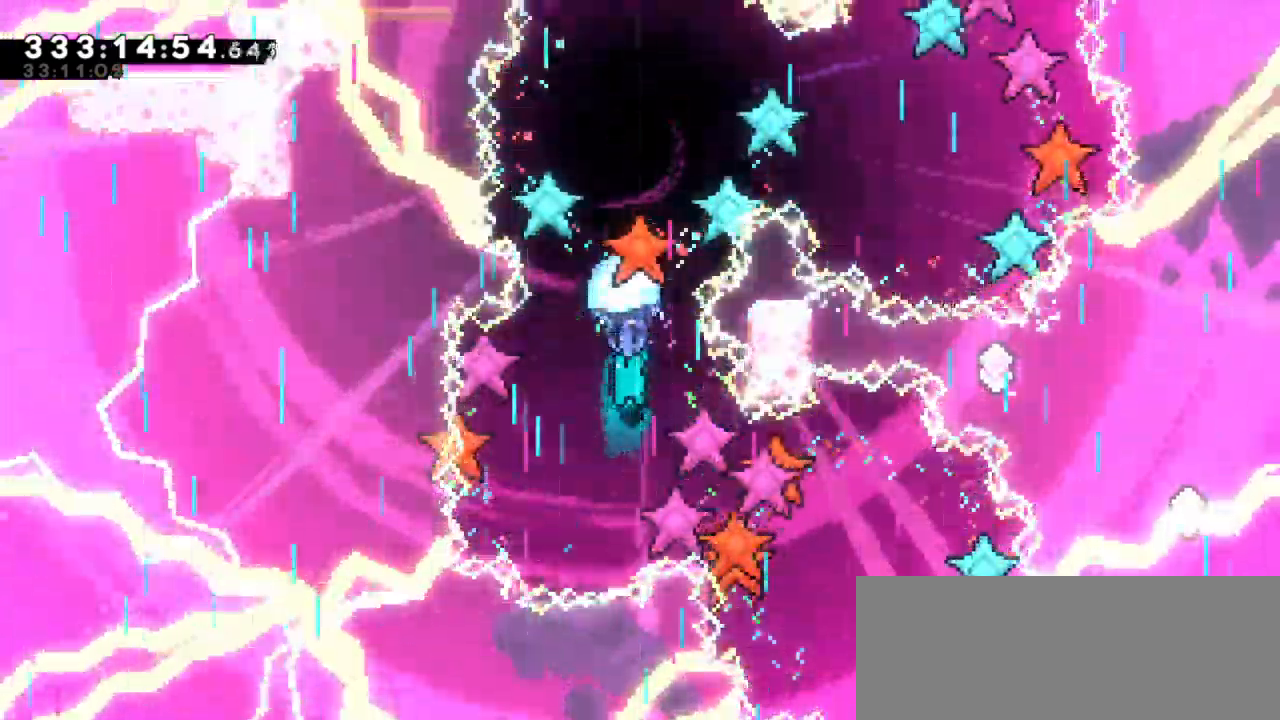
{"keys": ["down", "grab", "right"], "events": []}
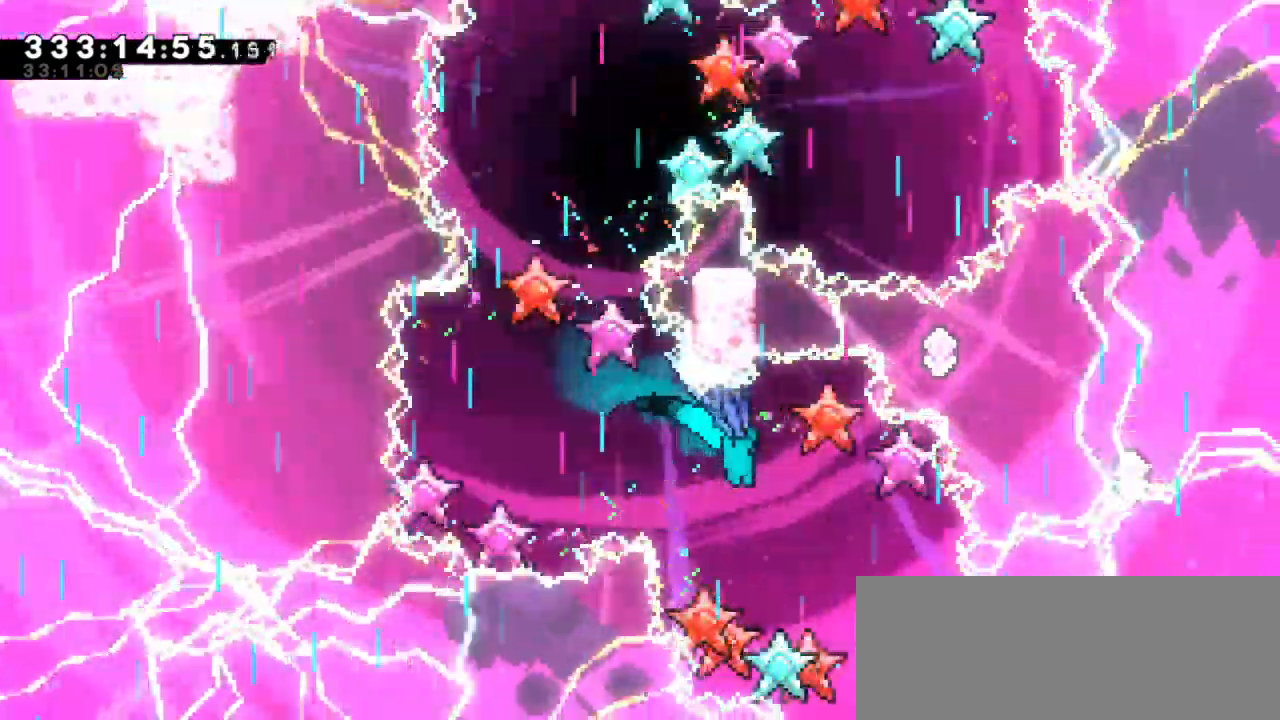
{"keys": ["down", "grab"], "events": [[50, "down", "up"], [50, "right", "up"], [466, "down", "down"]]}
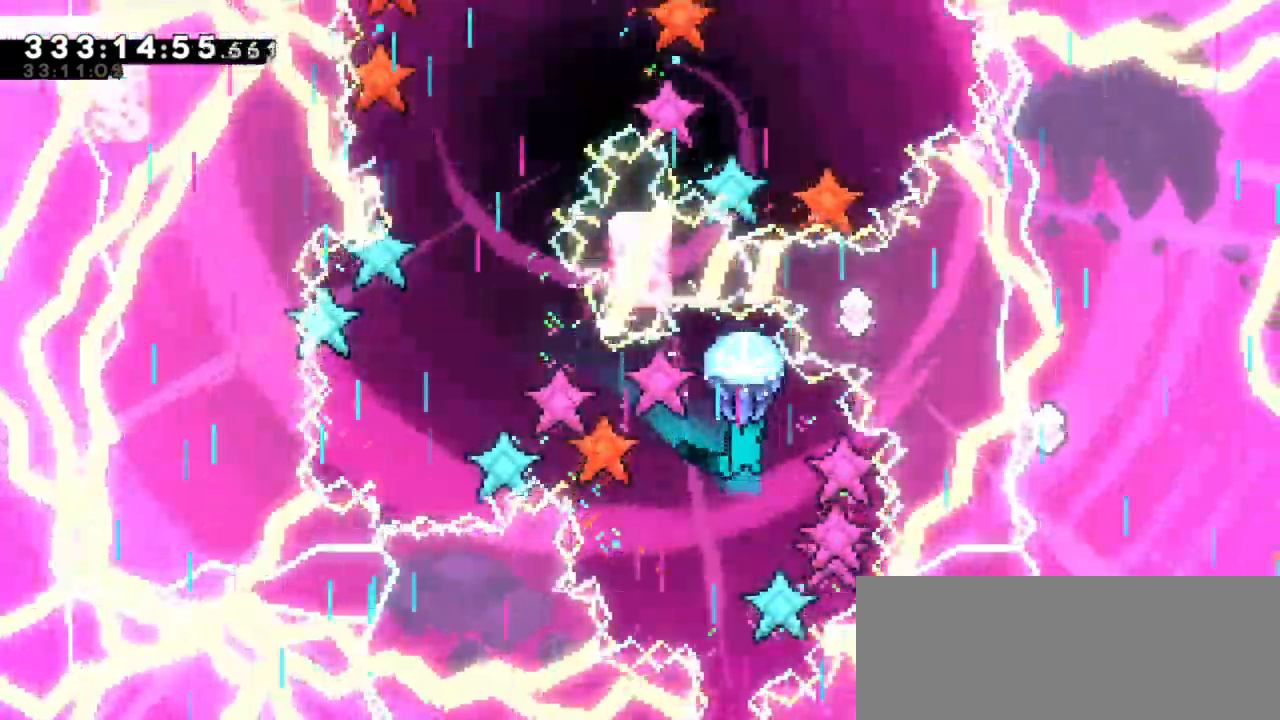
{"keys": ["down", "grab", "left"], "events": [[483, "left", "down"]]}
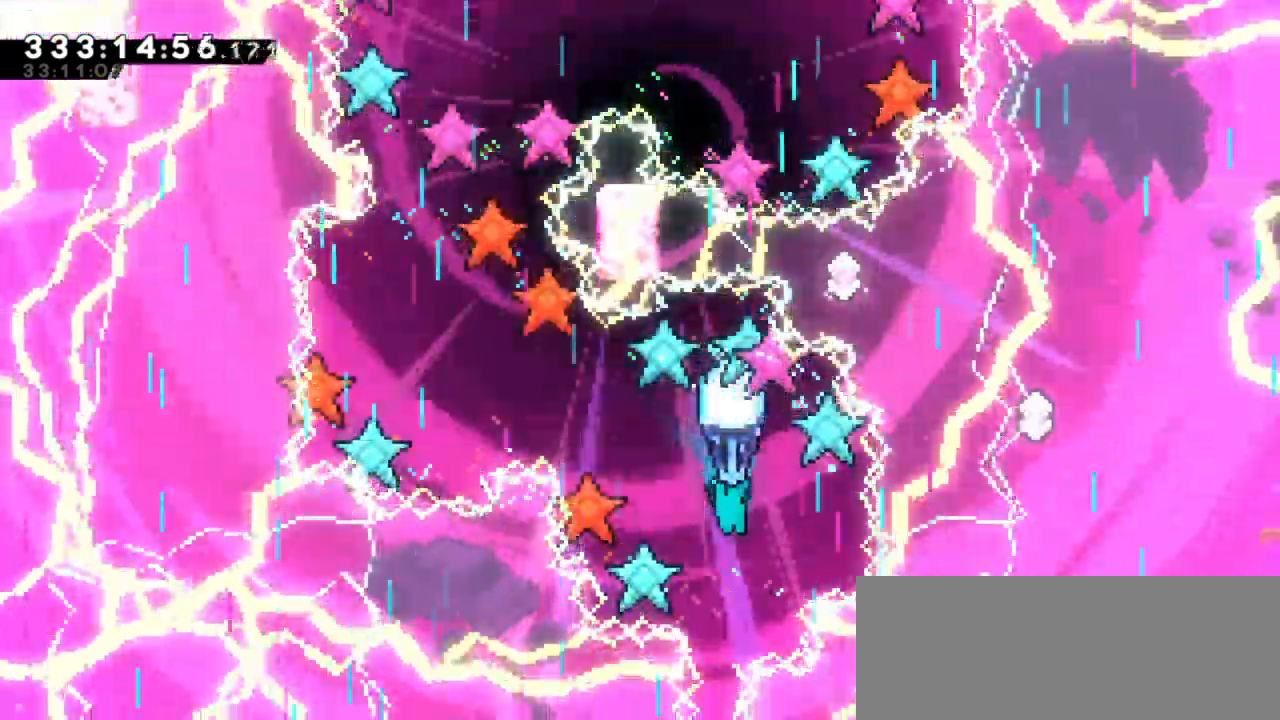
{"keys": ["down", "grab"], "events": [[66, "left", "up"], [400, "left", "down"], [483, "left", "up"]]}
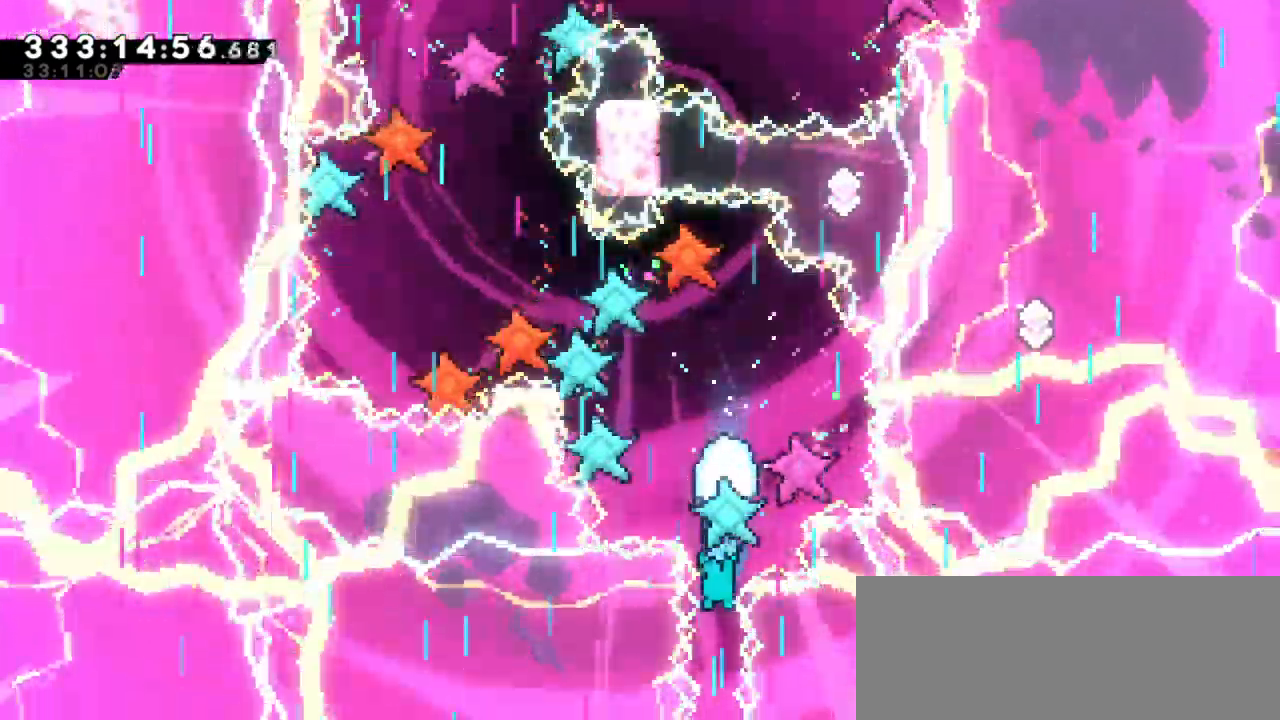
{"keys": ["down", "grab"], "events": []}
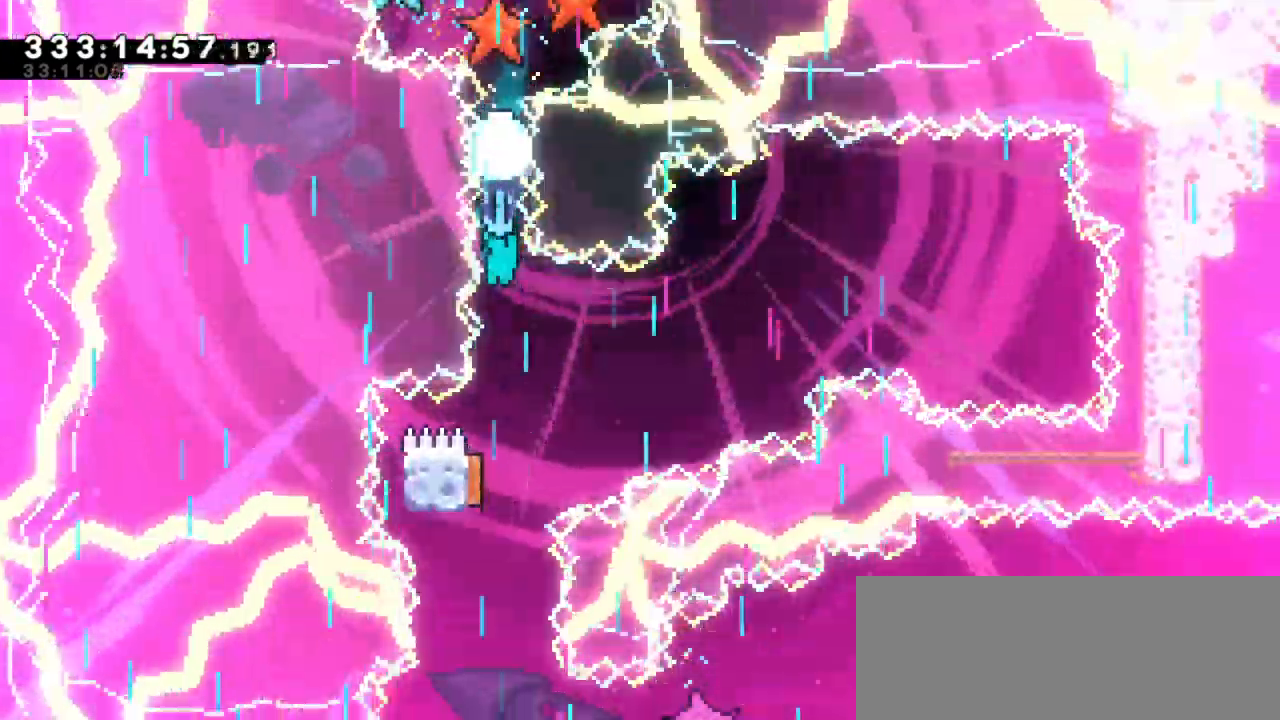
{"keys": ["down", "grab"], "events": []}
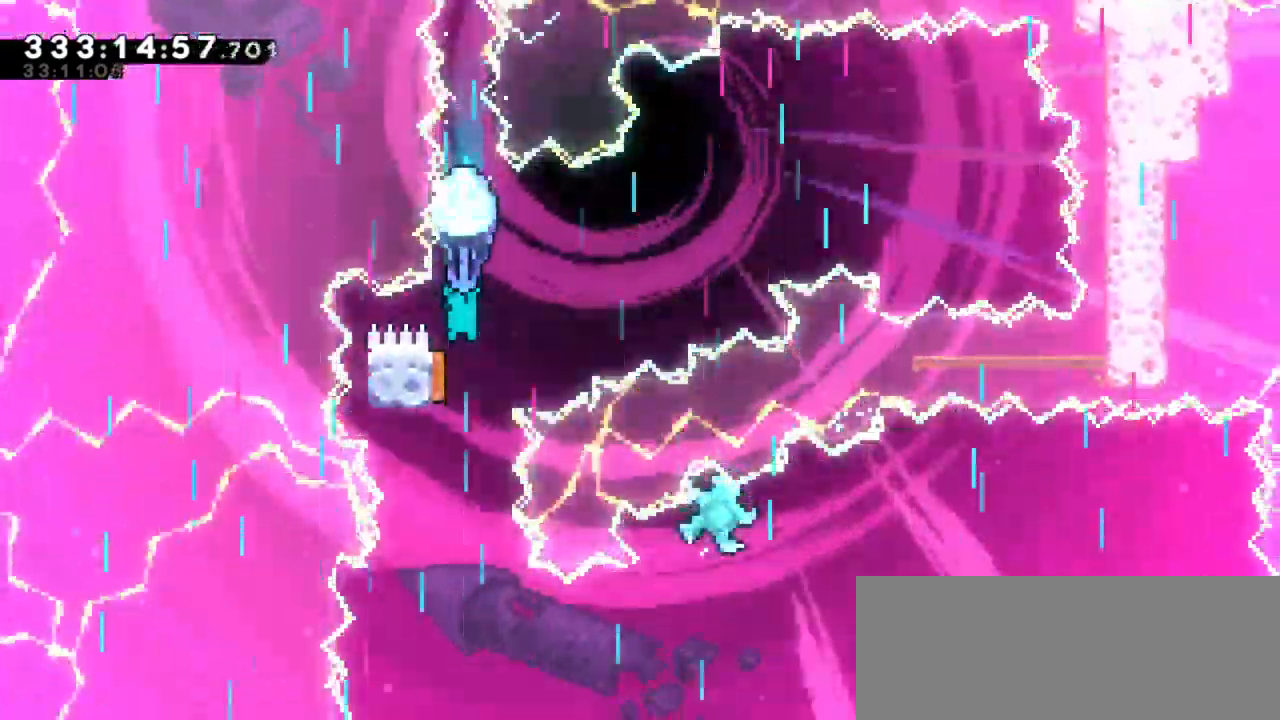
{"keys": ["down", "grab", "left"], "events": [[83, "down", "up"], [83, "left", "down"], [233, "down", "down"]]}
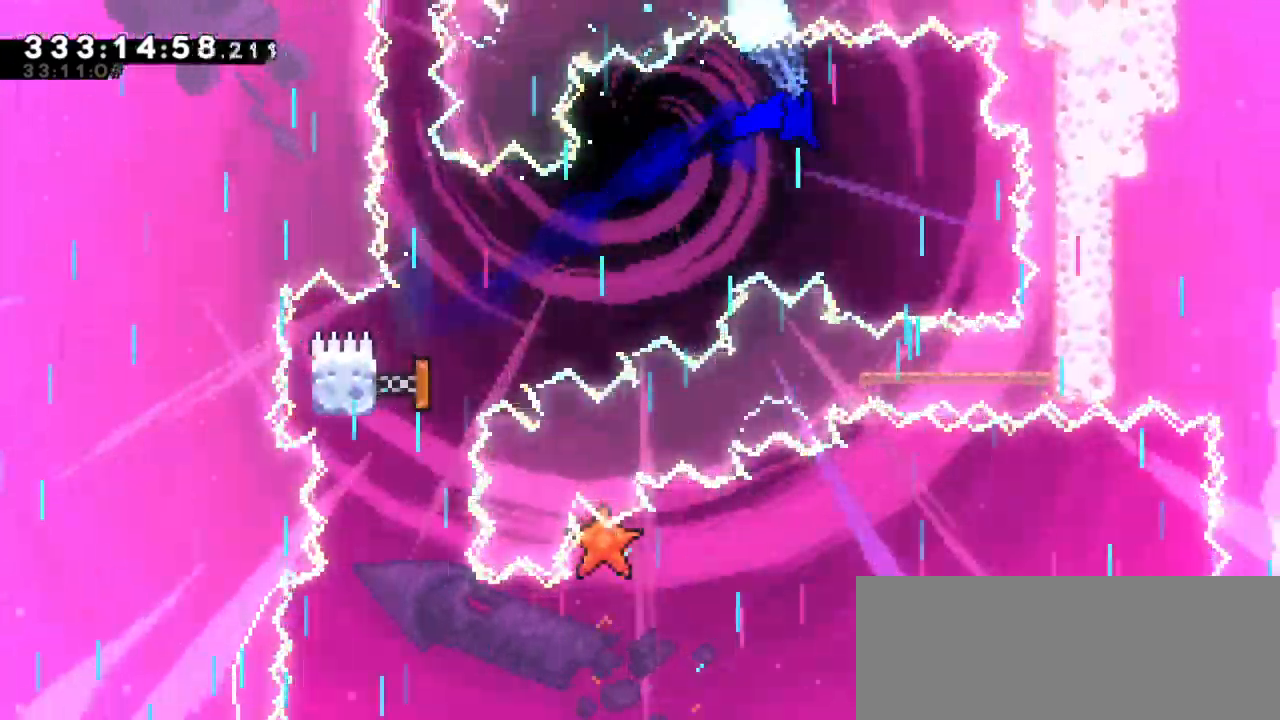
{"keys": ["grab", "left"], "events": [[466, "down", "up"]]}
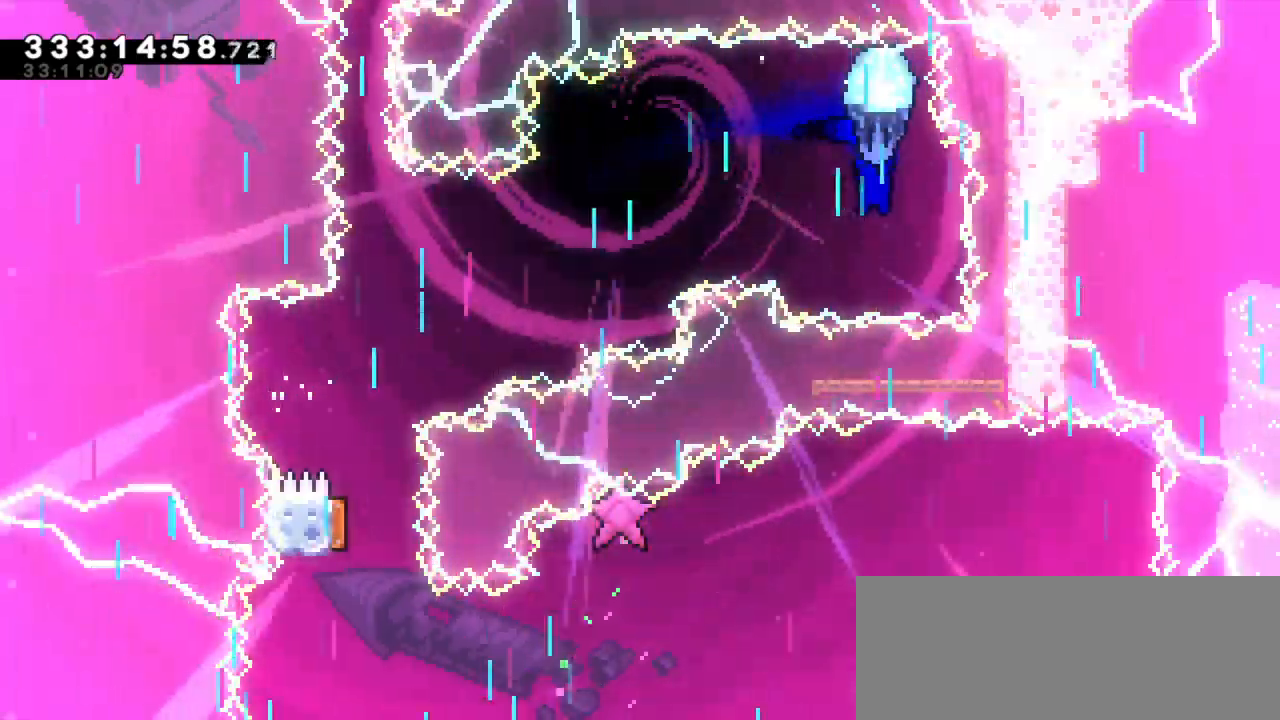
{"keys": ["down", "grab", "left"], "events": [[400, "down", "down"]]}
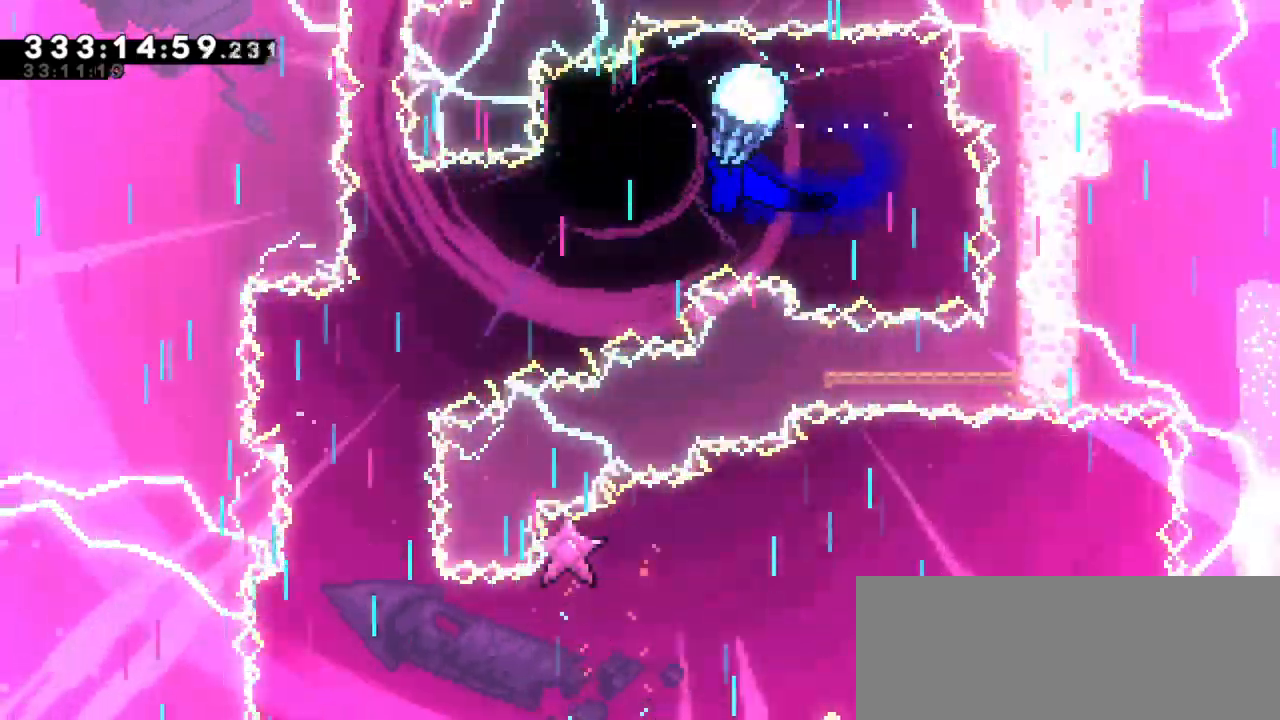
{"keys": ["down", "grab", "left"], "events": [[300, "down", "up"], [416, "down", "down"]]}
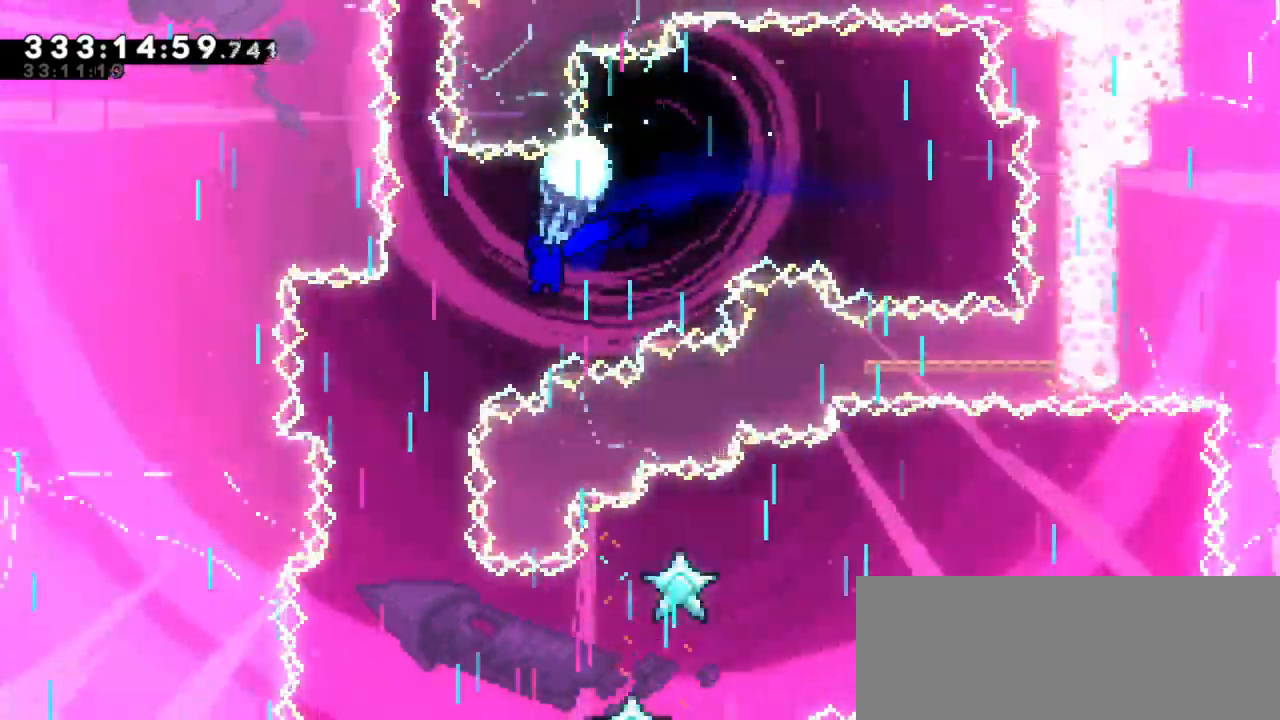
{"keys": ["down", "grab"], "events": [[100, "left", "up"], [150, "down", "up"], [366, "down", "down"]]}
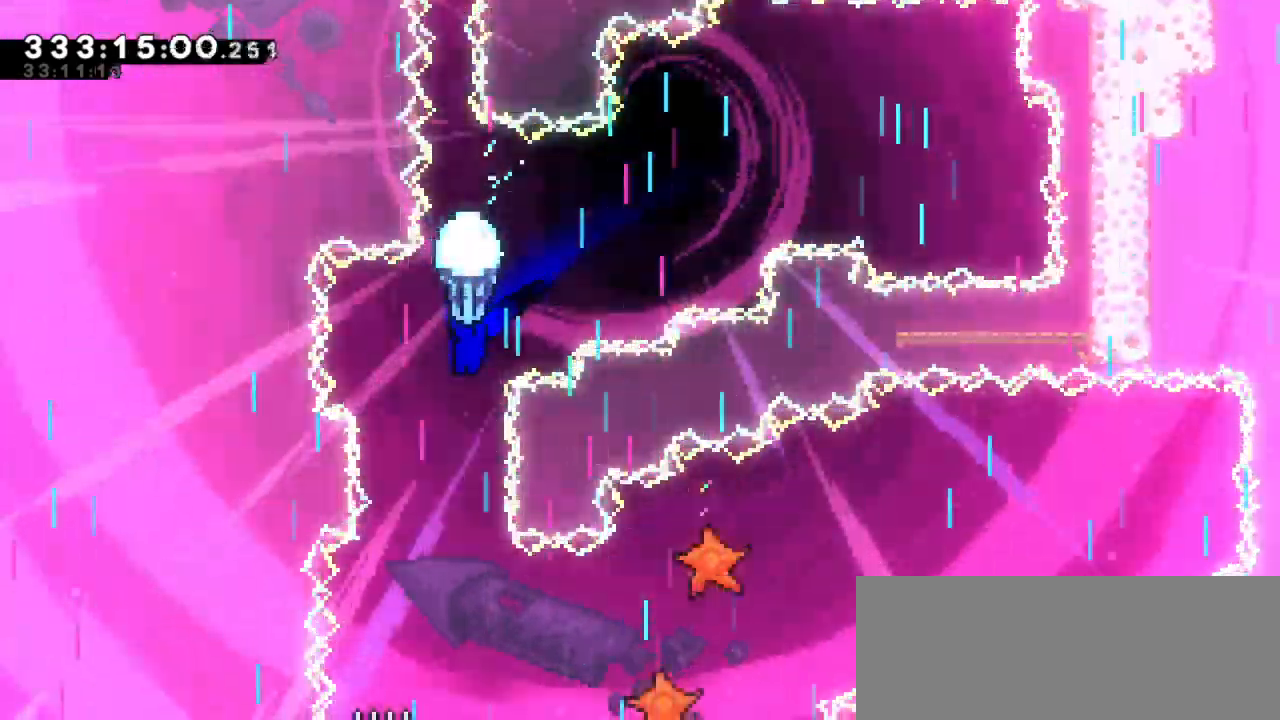
{"keys": ["down", "grab"], "events": []}
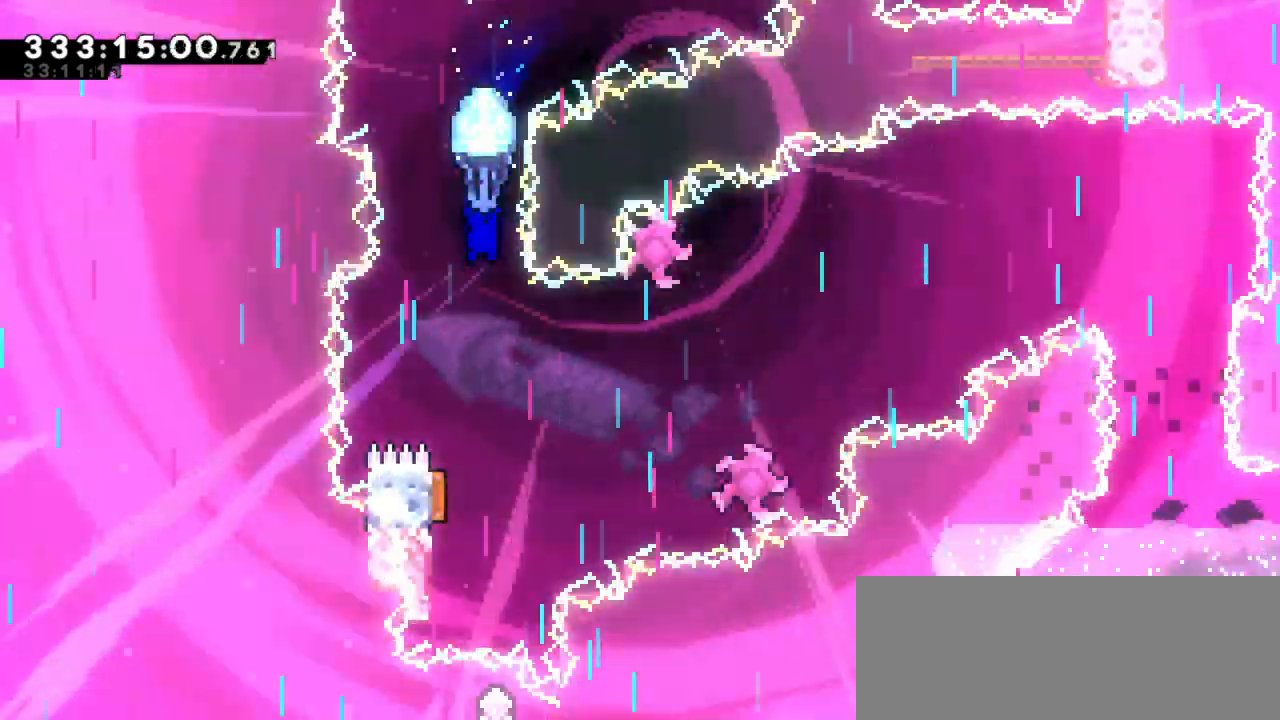
{"keys": ["down", "grab"], "events": []}
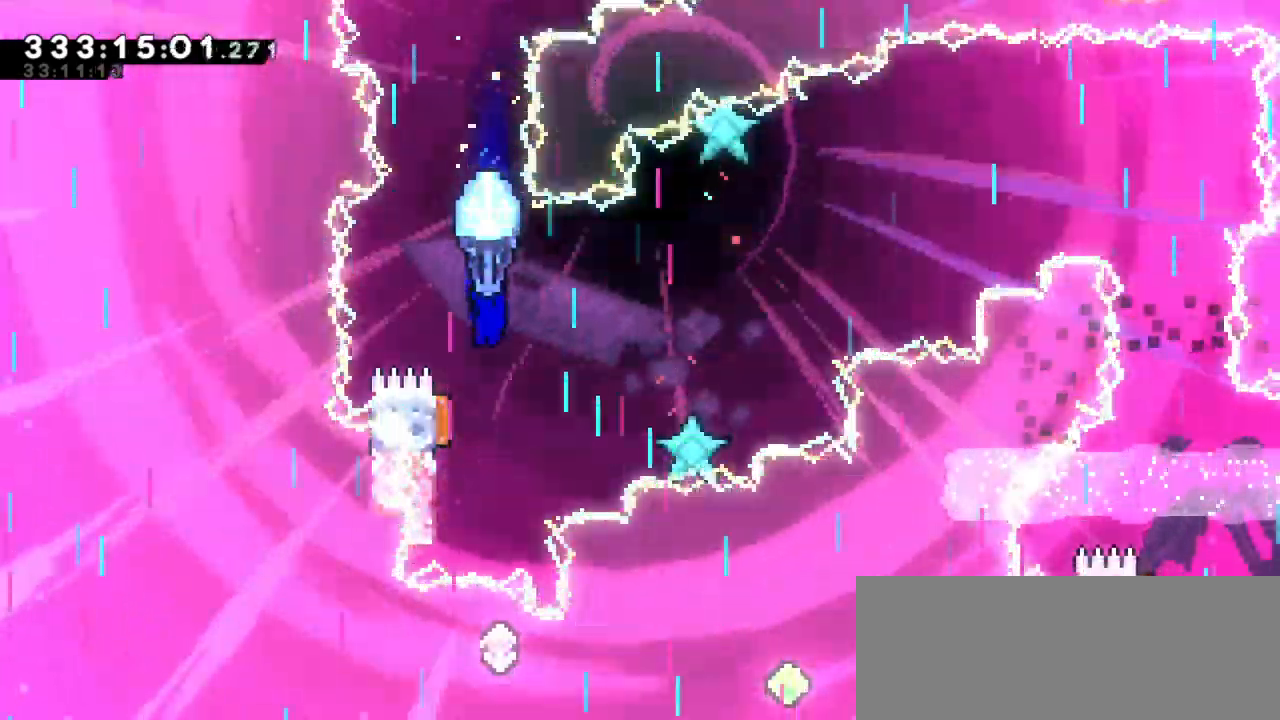
{"keys": ["grab"], "events": [[250, "down", "up"]]}
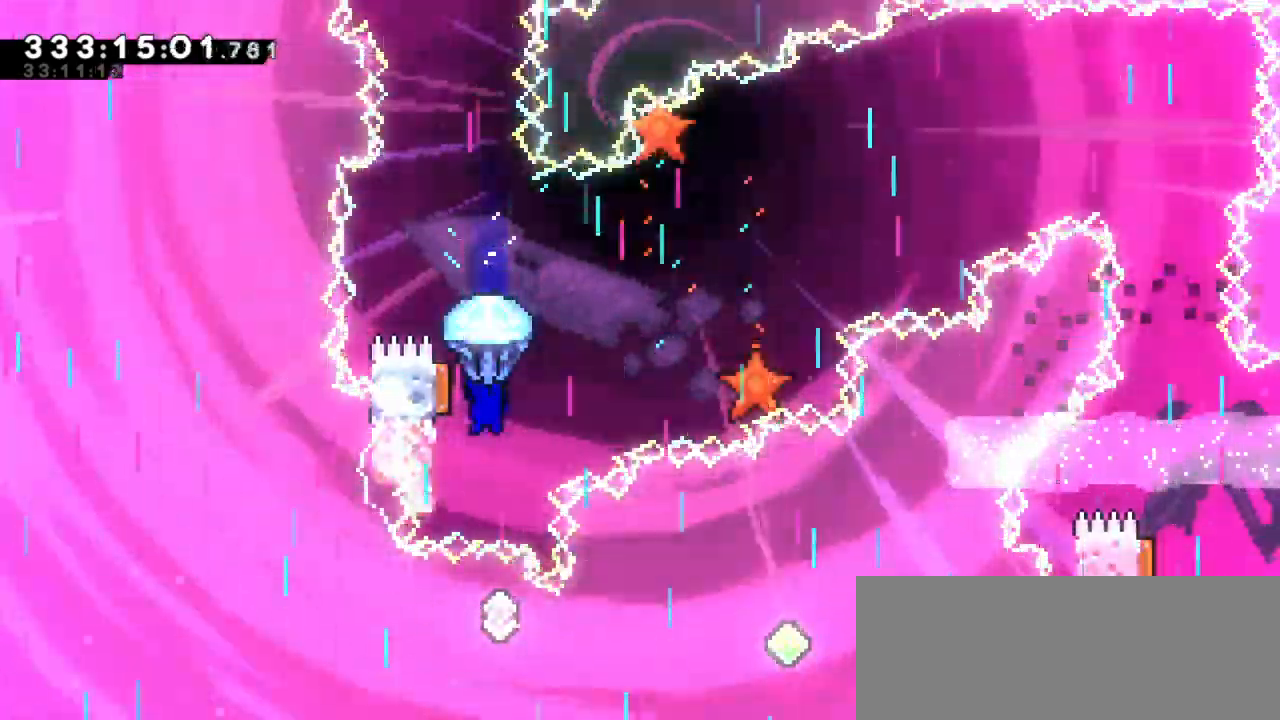
{"keys": ["down", "grab"], "events": [[266, "down", "down"]]}